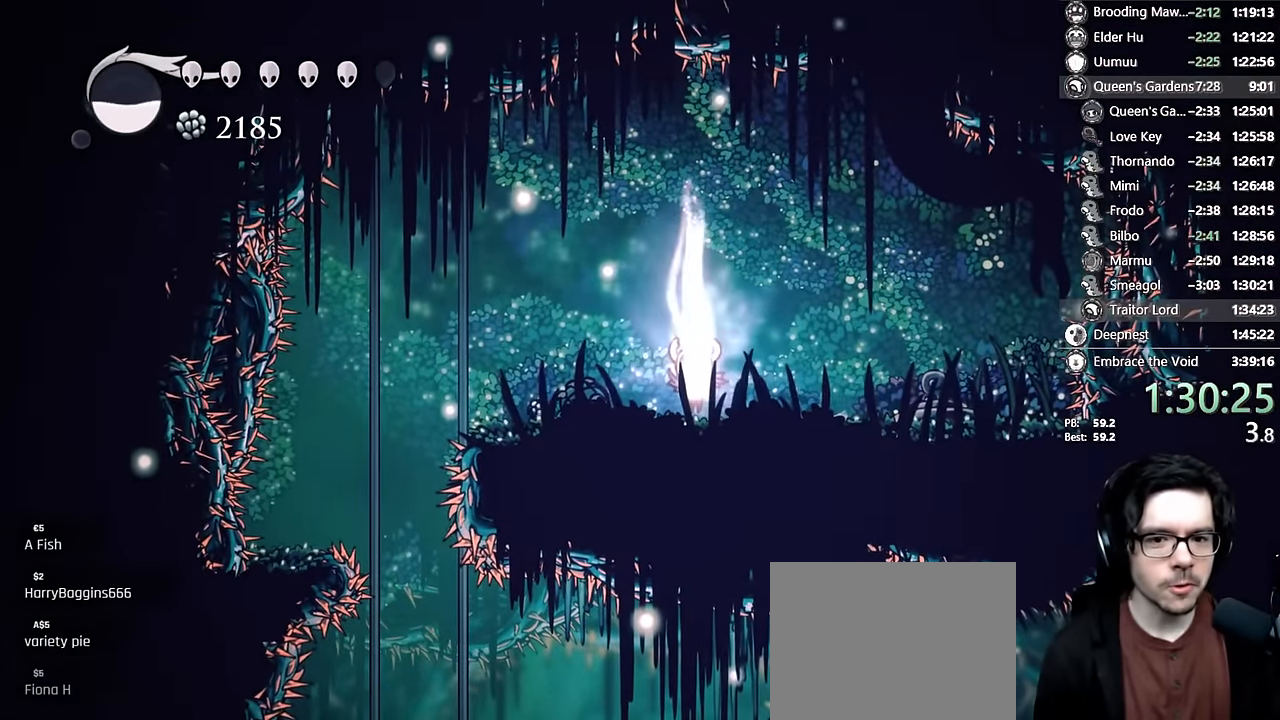
Gameplay with a controller (Xbox layout); each line is a JSON object with the inputs held at the frame after it. "events" lists button and stick changes between this image and that frame as [ms after this image, input, new state], when the widget could be followed in between. Not read: L3 R3.
{"buttons": ["R1", "DPAD_UP"], "left_stick": "center", "right_stick": "center", "events": []}
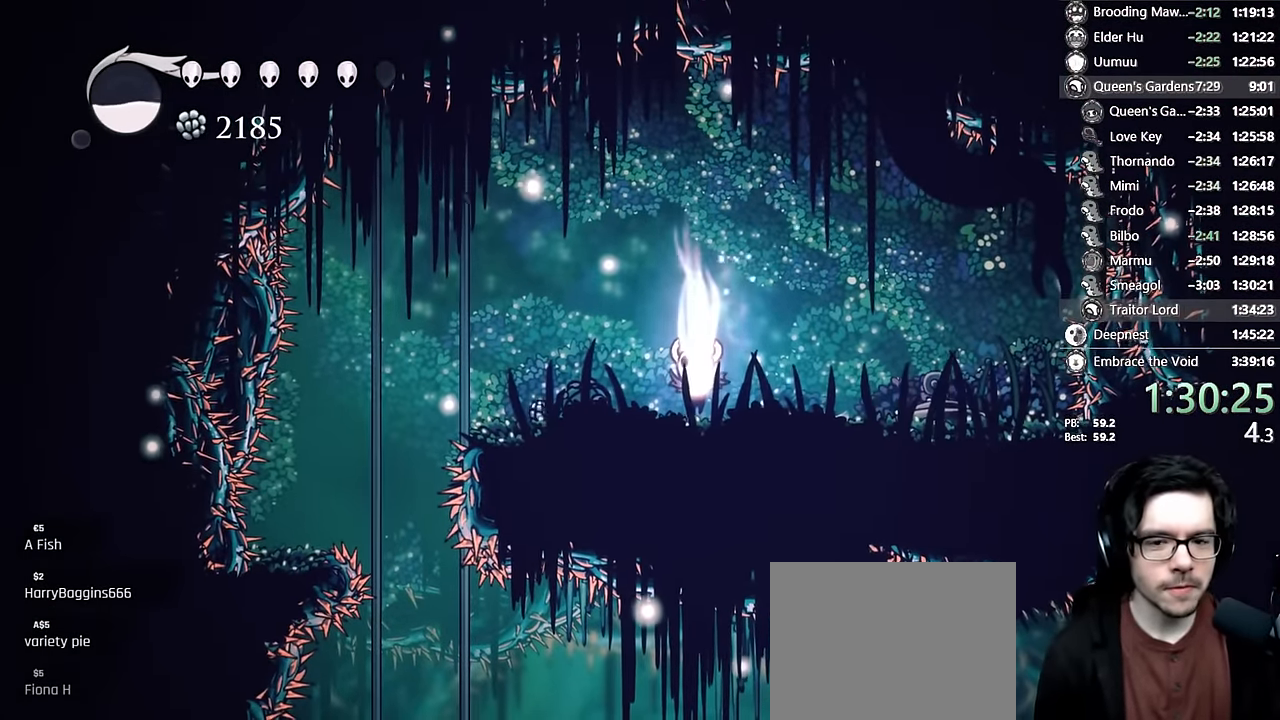
{"buttons": ["R1", "DPAD_UP"], "left_stick": "center", "right_stick": "center", "events": []}
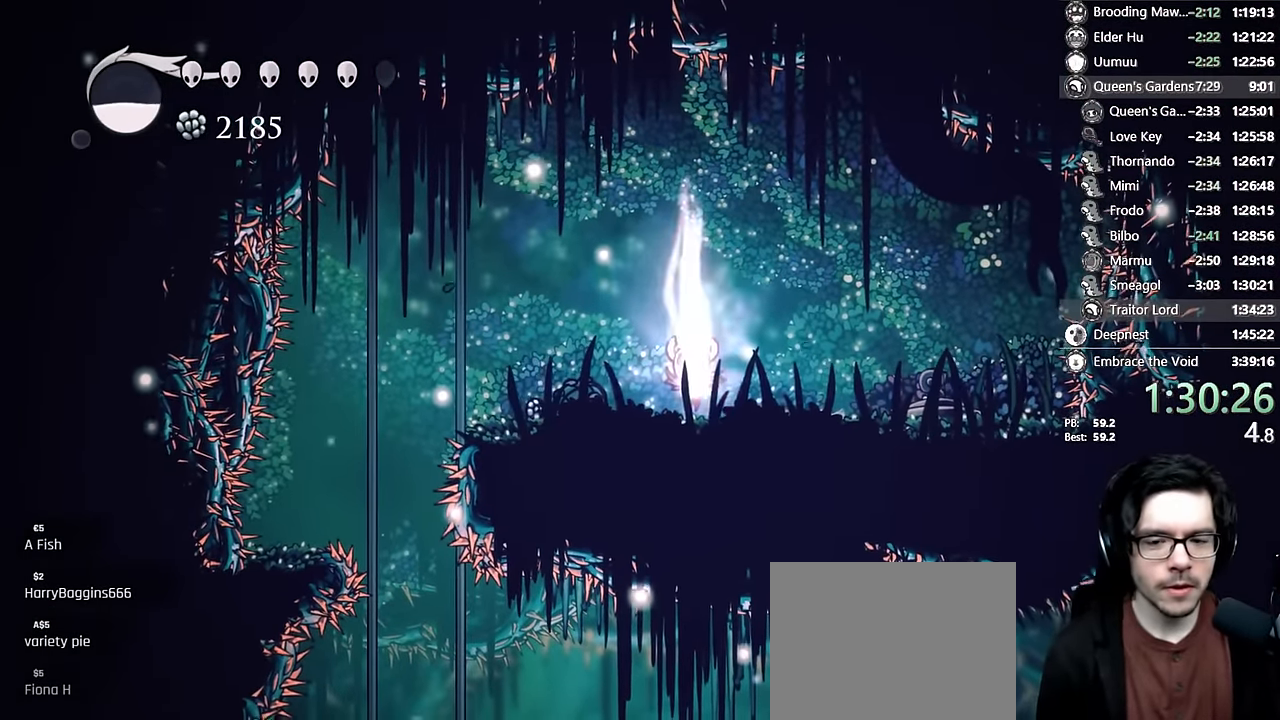
{"buttons": ["R1", "DPAD_UP"], "left_stick": "center", "right_stick": "center", "events": []}
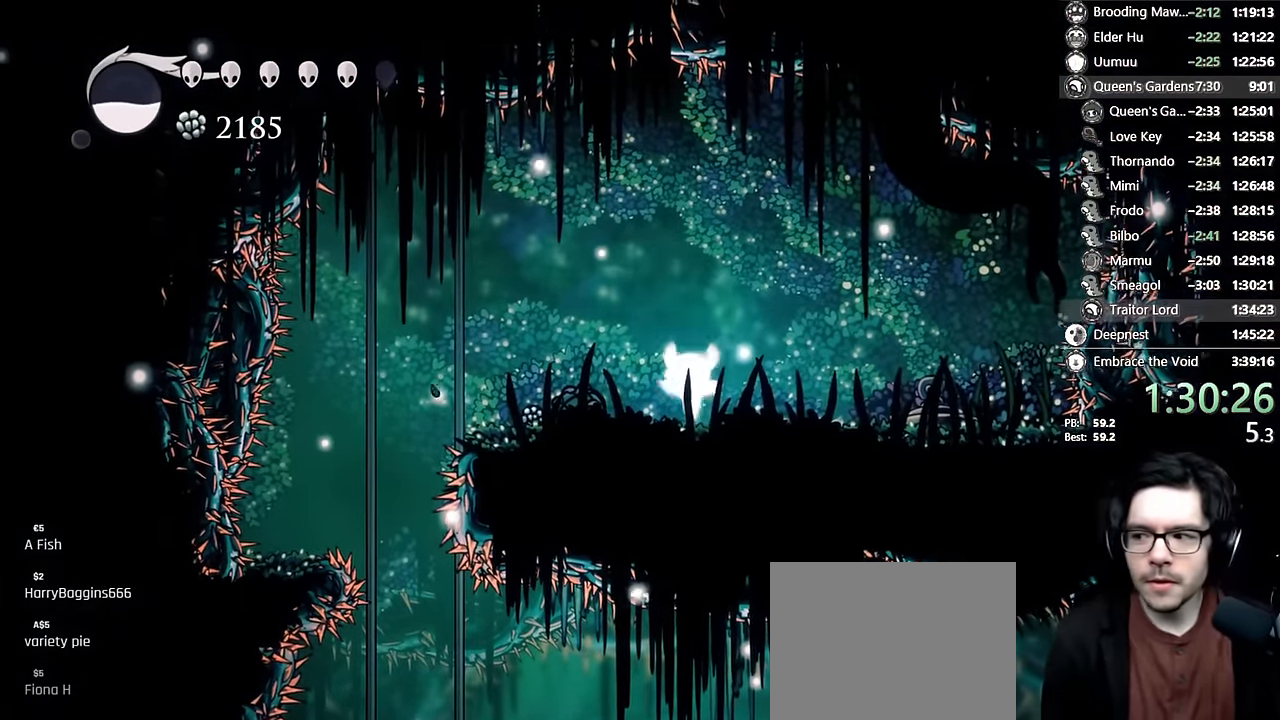
{"buttons": ["R1", "DPAD_UP"], "left_stick": "center", "right_stick": "center", "events": []}
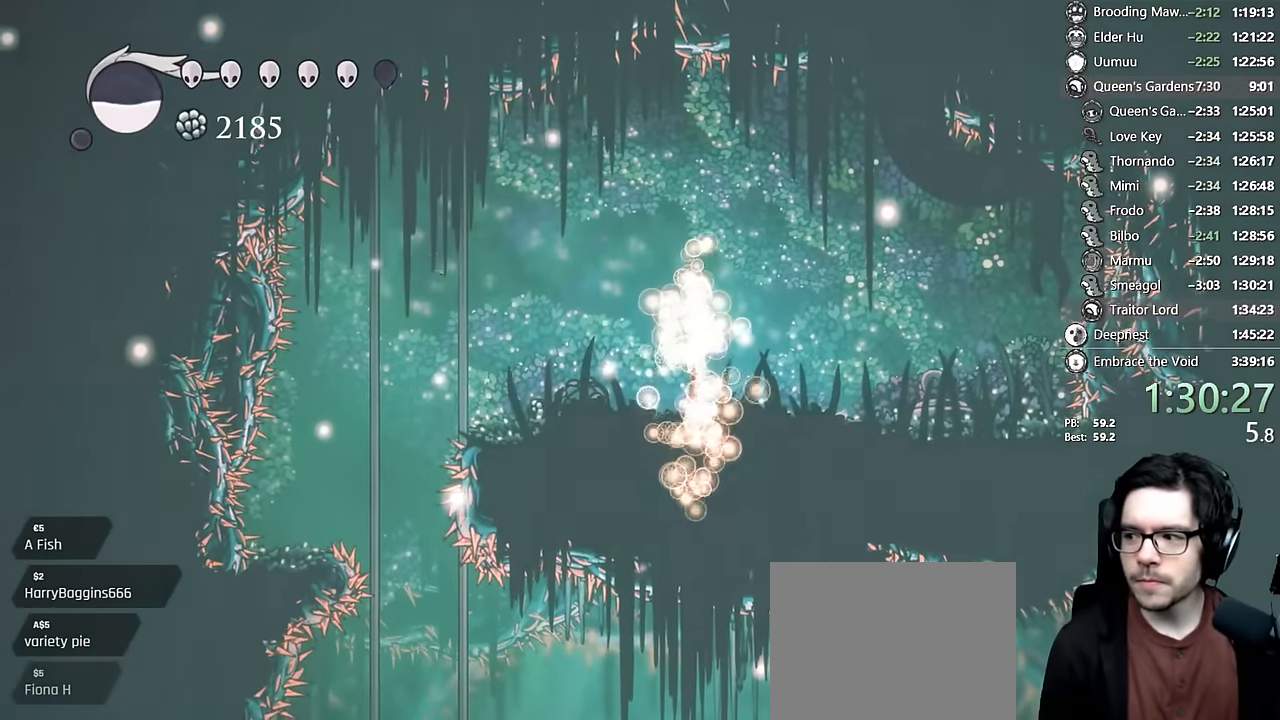
{"buttons": [], "left_stick": "center", "right_stick": "center", "events": [[167, "DPAD_UP", "up"], [367, "R1", "up"]]}
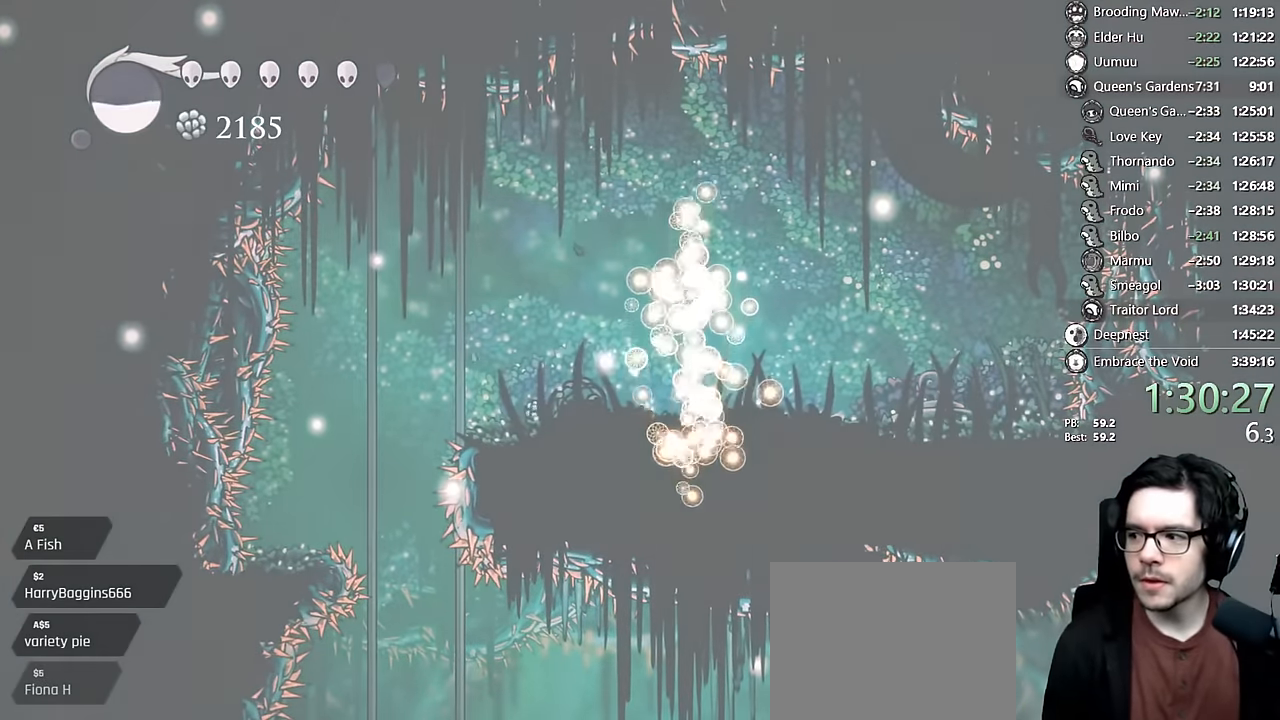
{"buttons": [], "left_stick": "center", "right_stick": "center"}
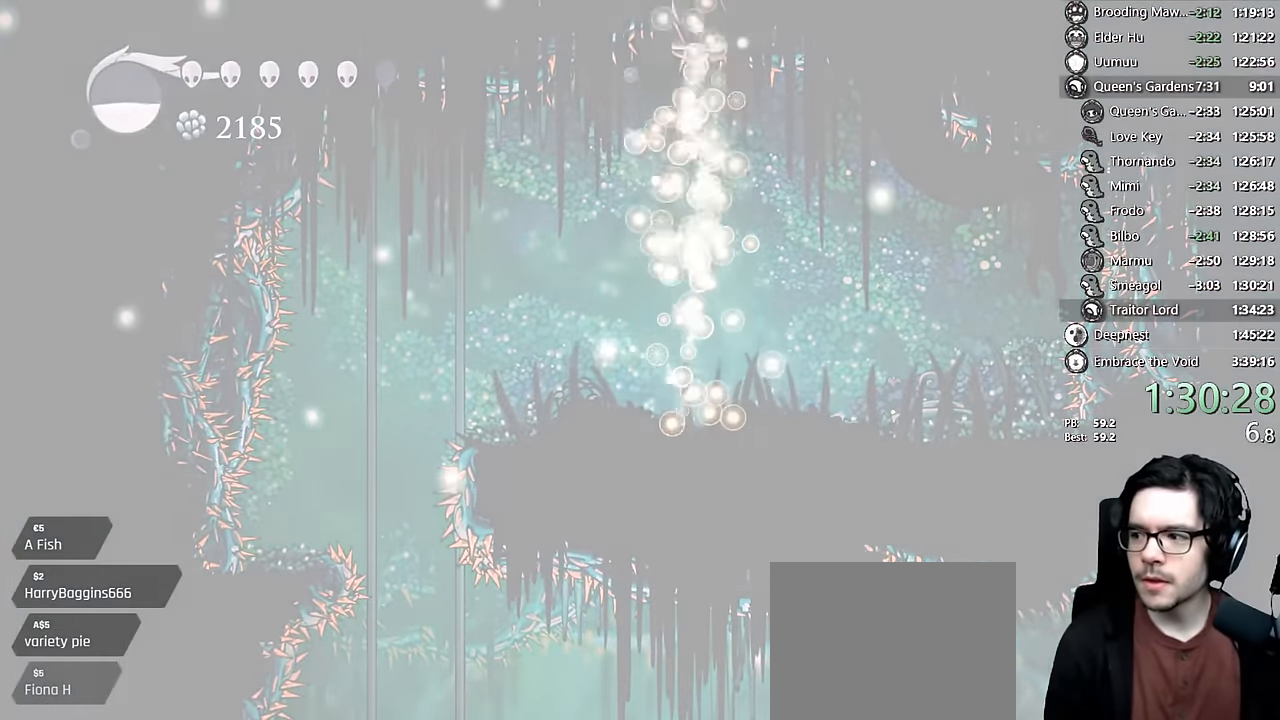
{"buttons": [], "left_stick": "center", "right_stick": "center", "events": []}
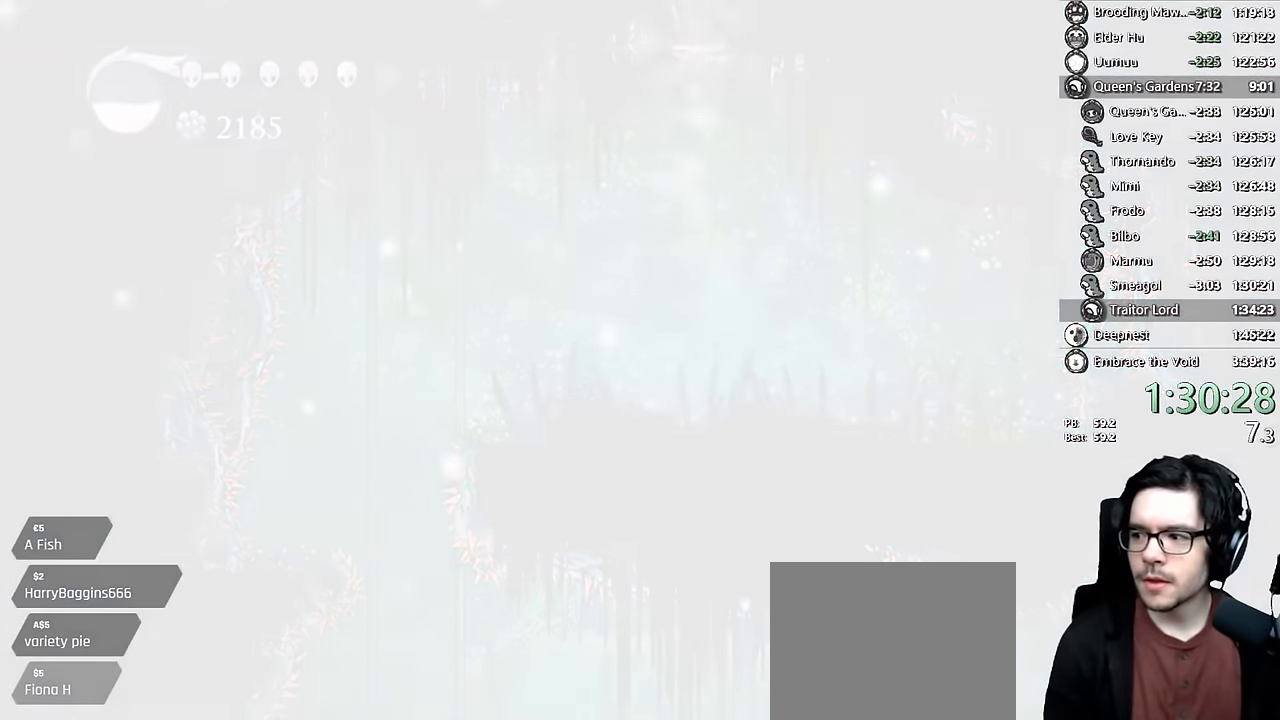
{"buttons": [], "left_stick": "center", "right_stick": "center", "events": []}
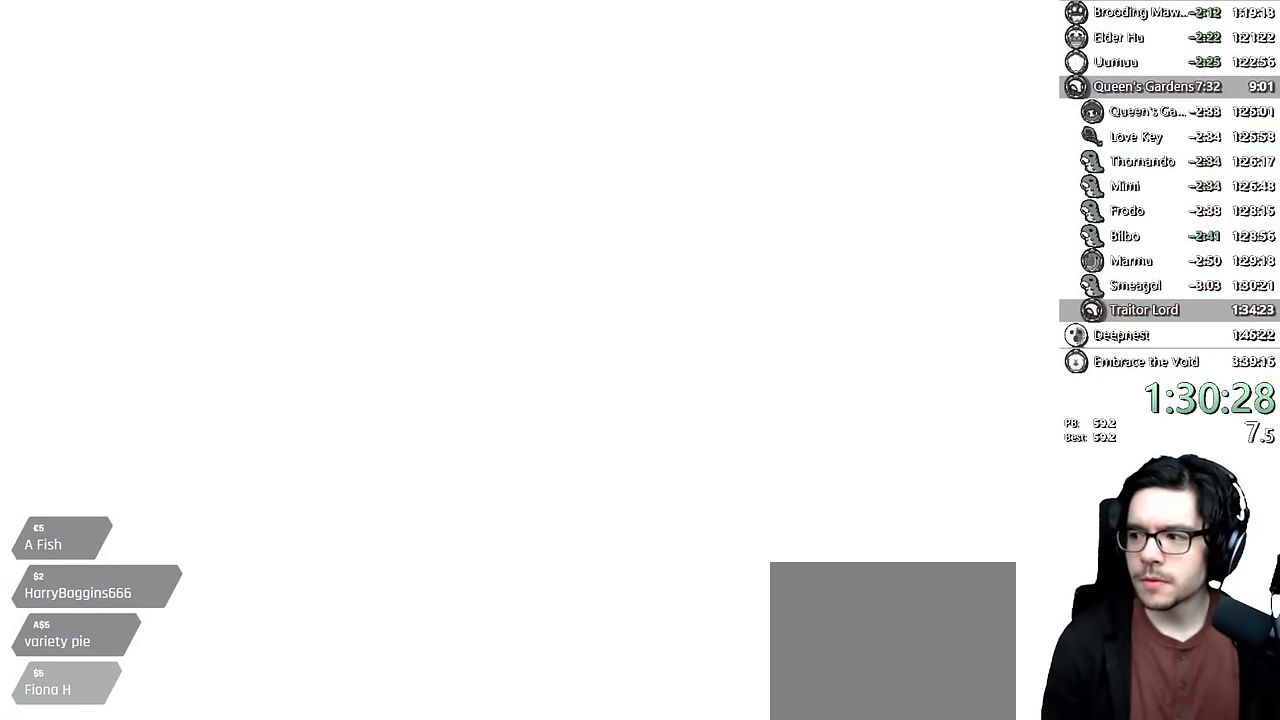
{"buttons": [], "left_stick": "center", "right_stick": "center", "events": []}
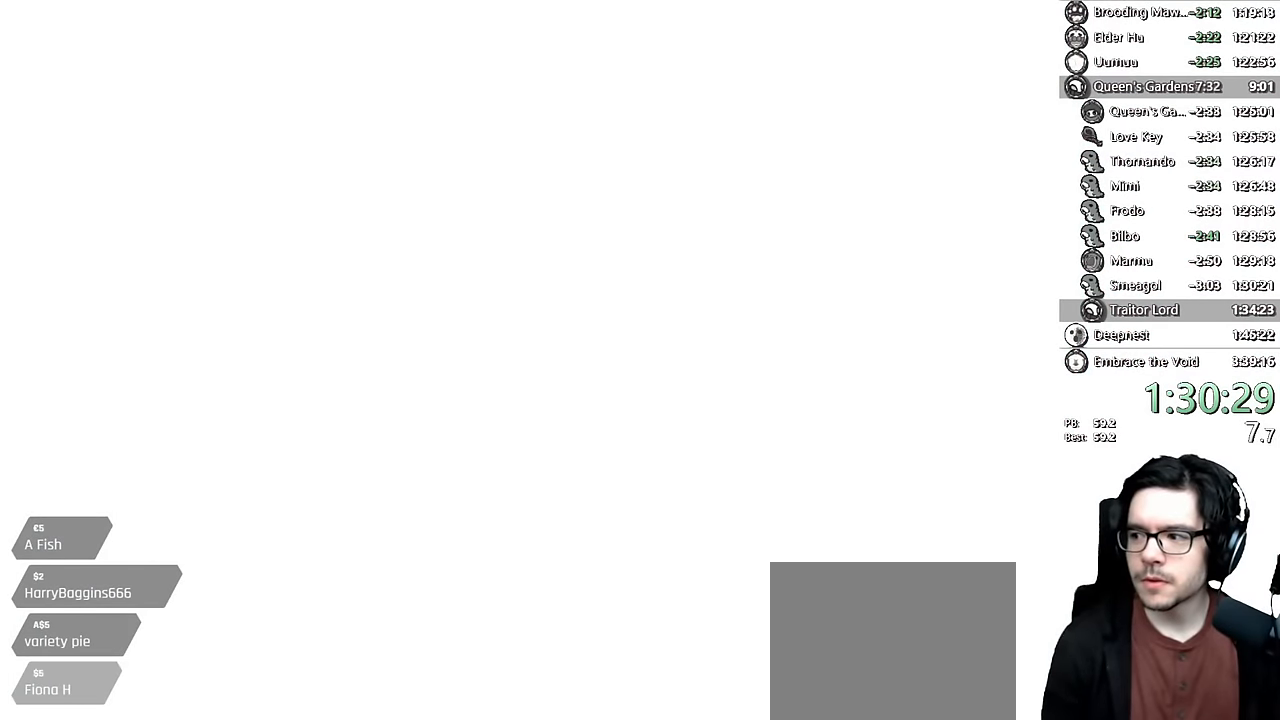
{"buttons": [], "left_stick": "center", "right_stick": "center", "events": []}
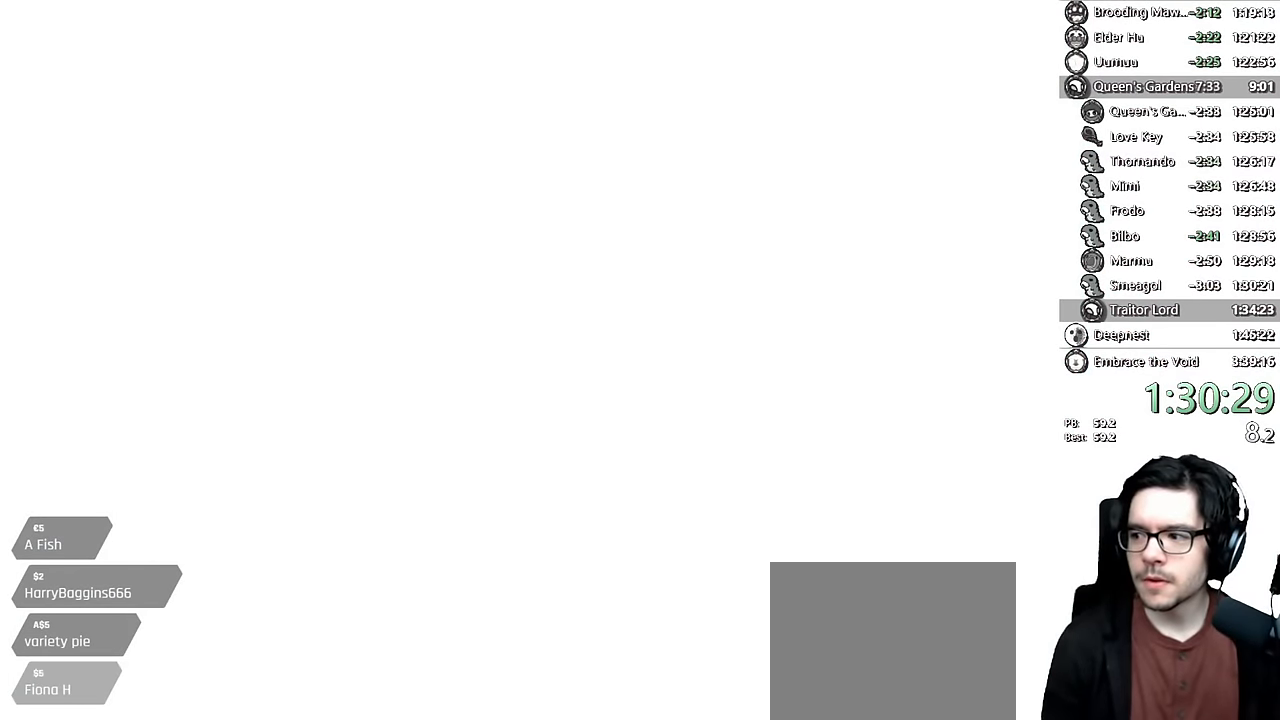
{"buttons": [], "left_stick": "center", "right_stick": "center", "events": []}
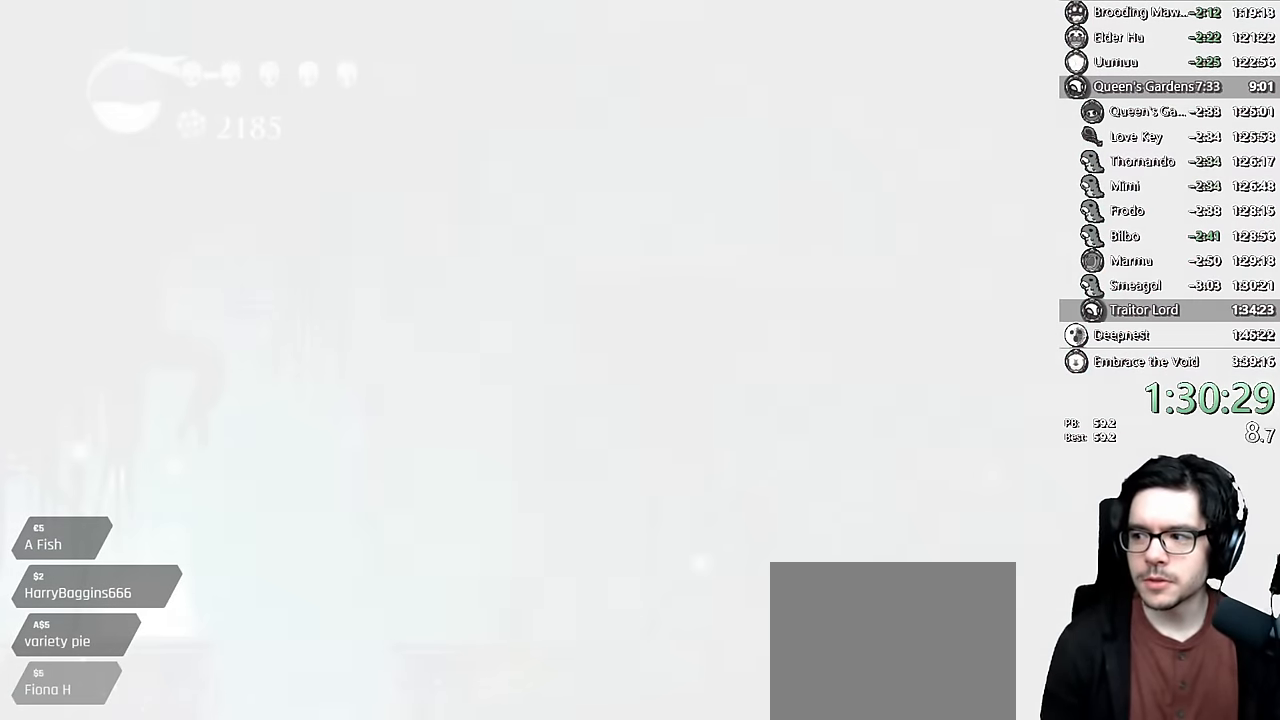
{"buttons": [], "left_stick": "center", "right_stick": "center", "events": []}
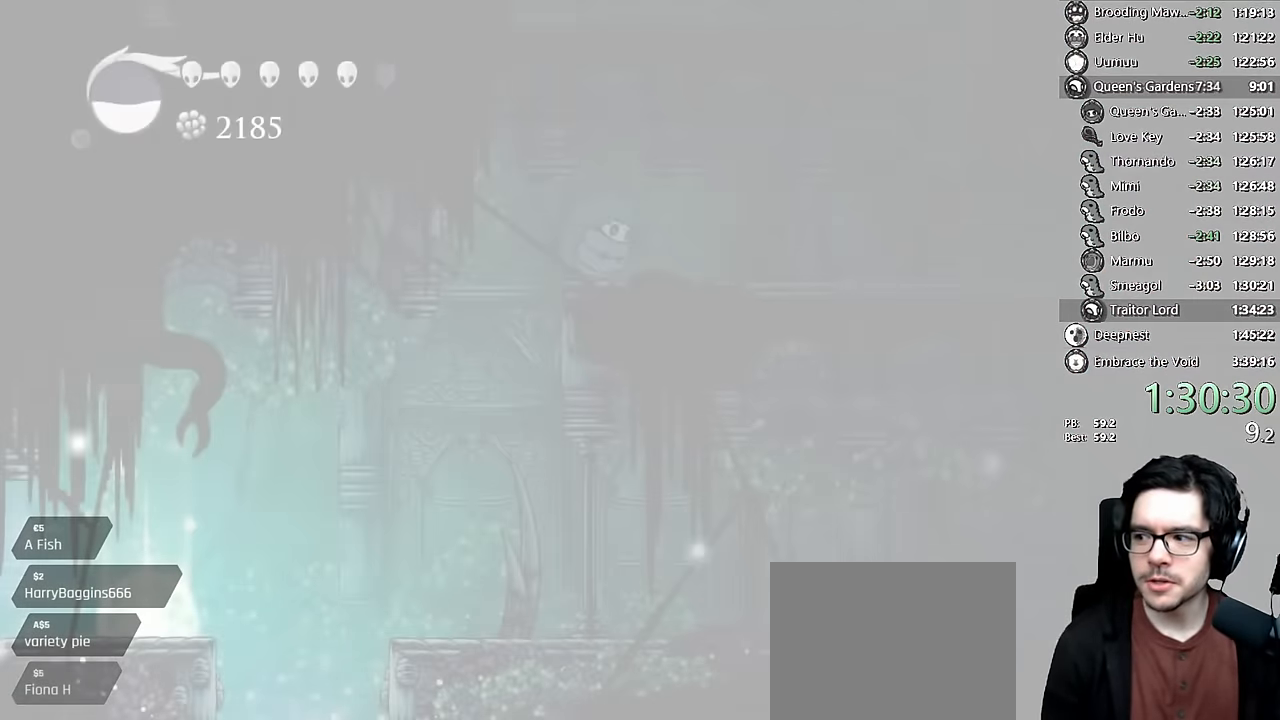
{"buttons": ["A"], "left_stick": "center", "right_stick": "center", "events": [[150, "DPAD_LEFT", "down"], [200, "A", "down"], [283, "DPAD_LEFT", "up"], [317, "A", "up"], [383, "A", "down"]]}
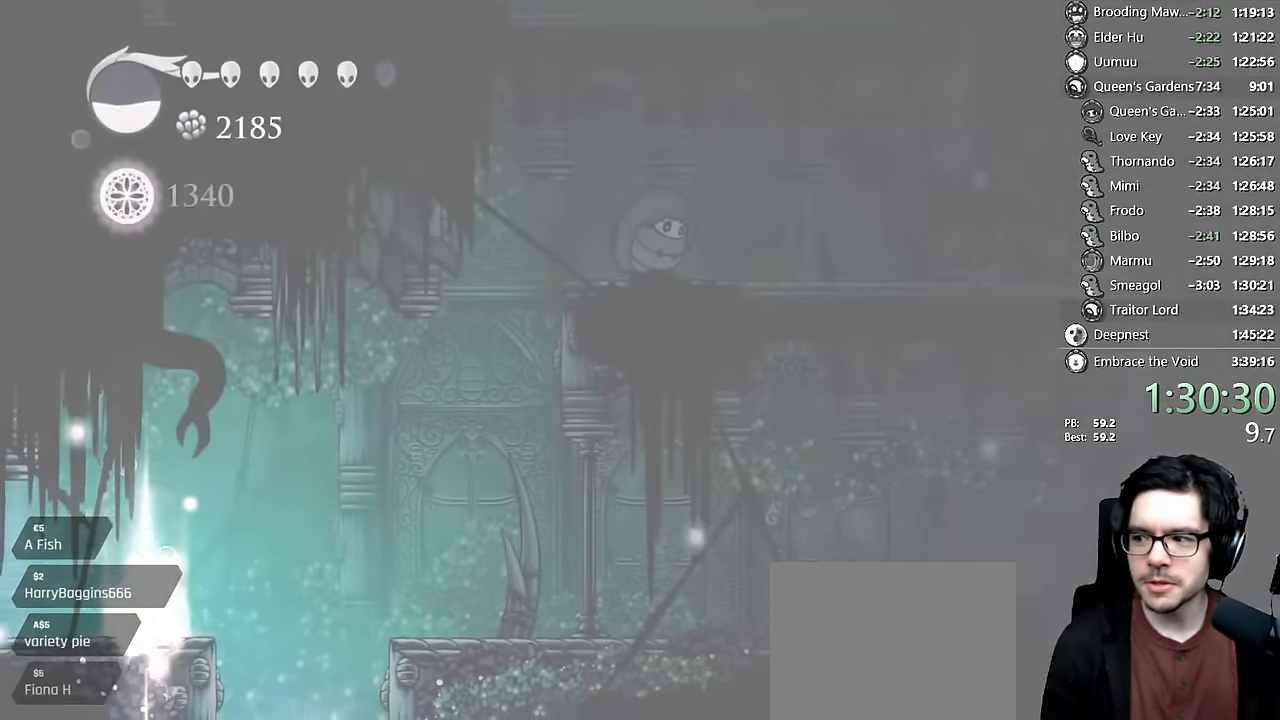
{"buttons": ["A", "DPAD_LEFT"], "left_stick": "center", "right_stick": "center", "events": [[17, "A", "up"], [33, "DPAD_LEFT", "down"], [67, "A", "down"], [133, "DPAD_LEFT", "up"], [167, "A", "up"], [233, "A", "down"], [267, "DPAD_LEFT", "down"], [350, "A", "up"], [383, "DPAD_LEFT", "up"], [417, "A", "down"], [483, "DPAD_LEFT", "down"]]}
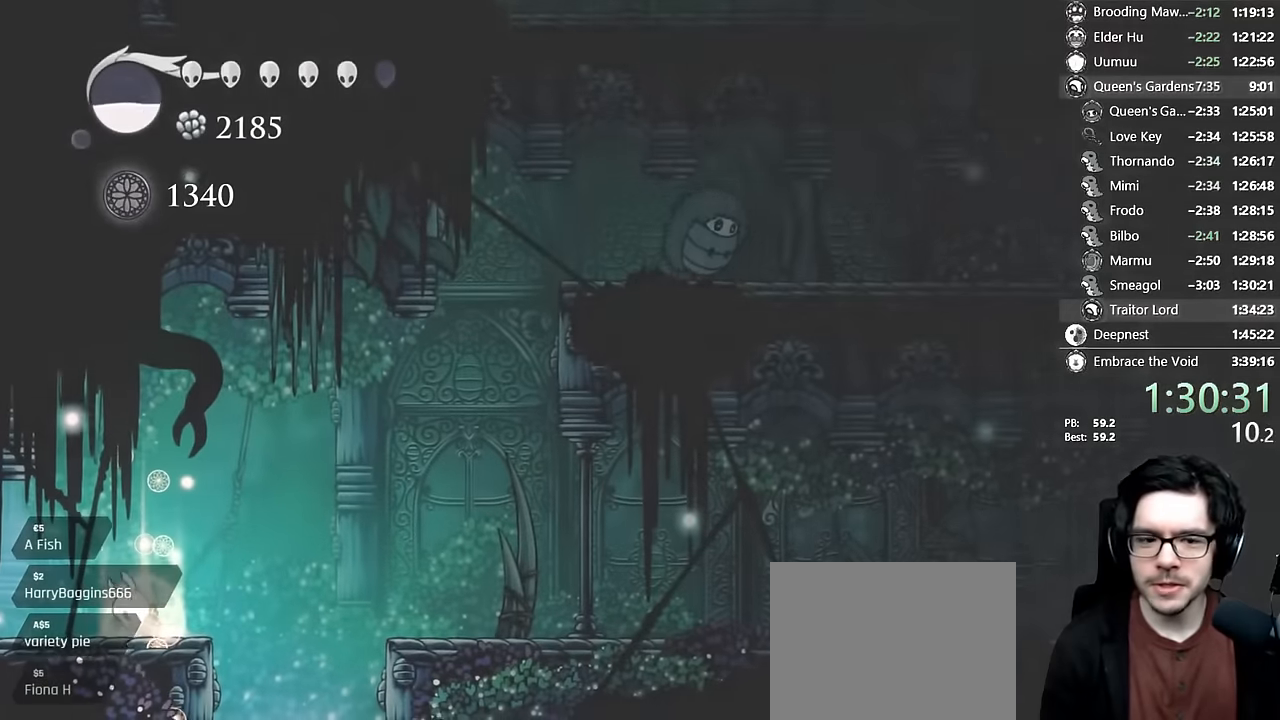
{"buttons": [], "left_stick": "center", "right_stick": "center", "events": [[67, "A", "up"], [100, "DPAD_LEFT", "up"], [167, "DPAD_LEFT", "down"], [267, "DPAD_LEFT", "up"], [350, "DPAD_LEFT", "down"], [433, "DPAD_LEFT", "up"]]}
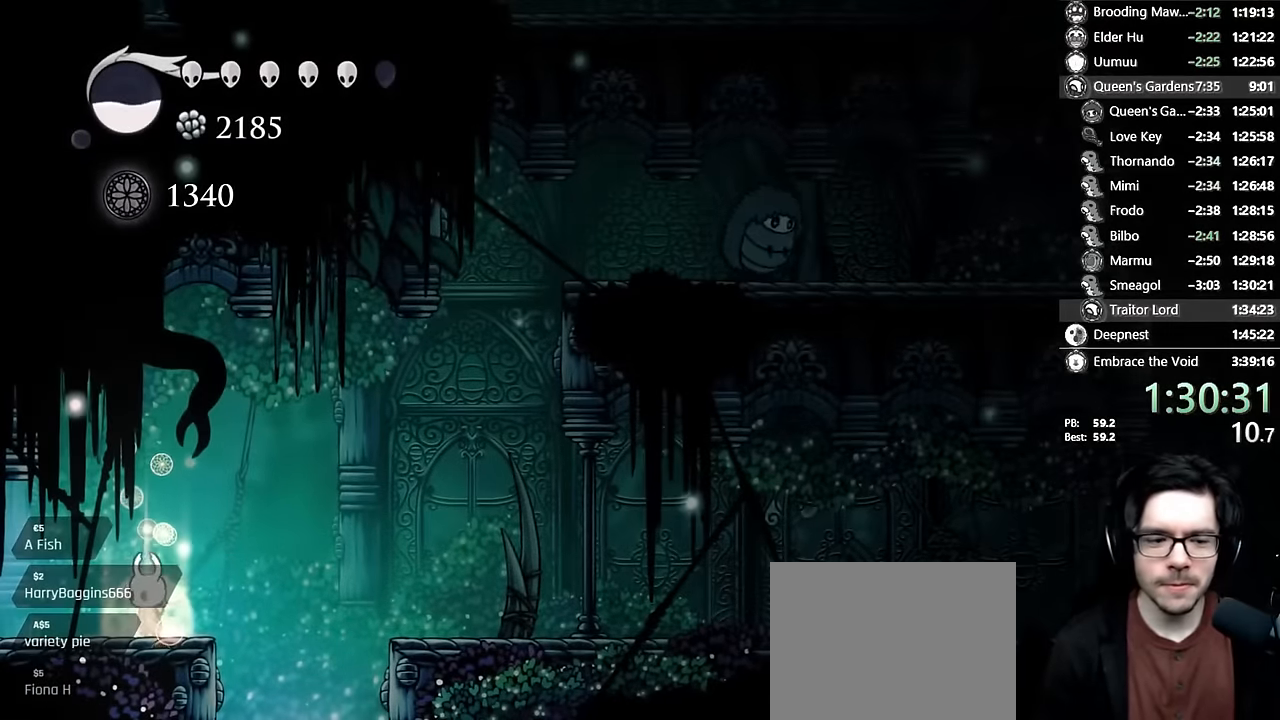
{"buttons": [], "left_stick": "center", "right_stick": "center", "events": [[17, "DPAD_LEFT", "down"], [167, "R2", "down"], [417, "R2", "up"], [483, "DPAD_LEFT", "up"]]}
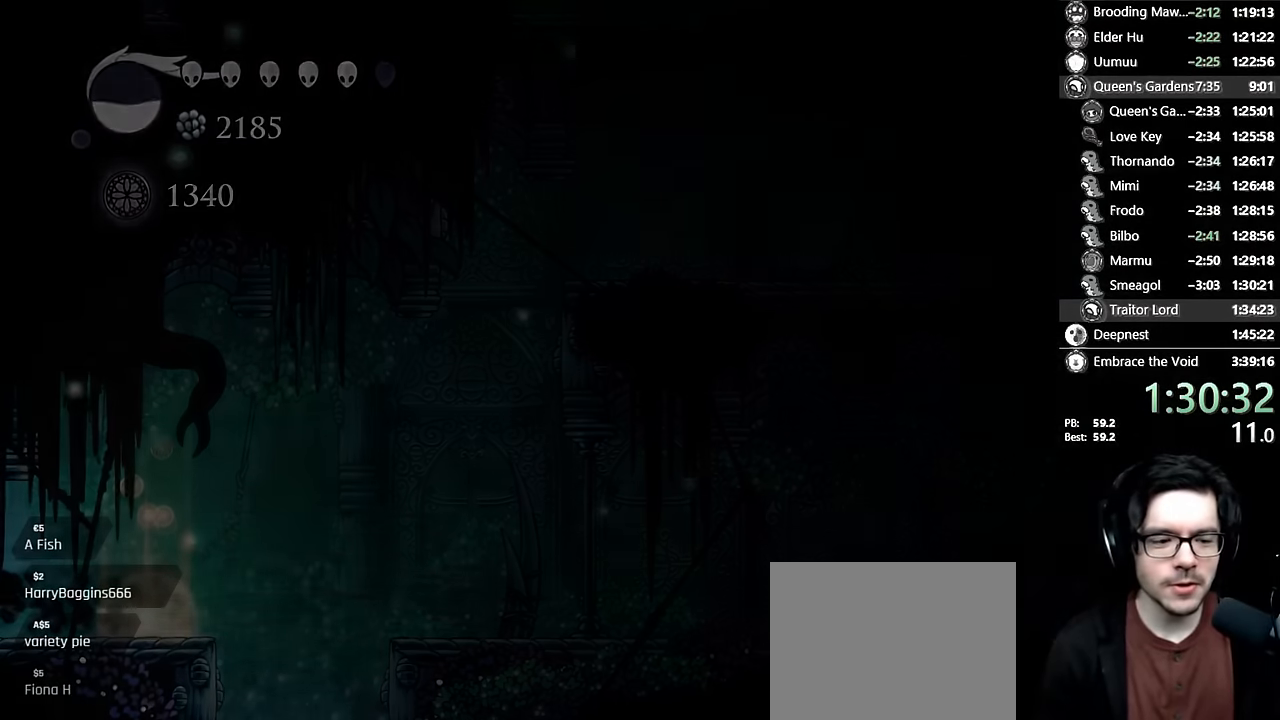
{"buttons": [], "left_stick": "center", "right_stick": "center", "events": []}
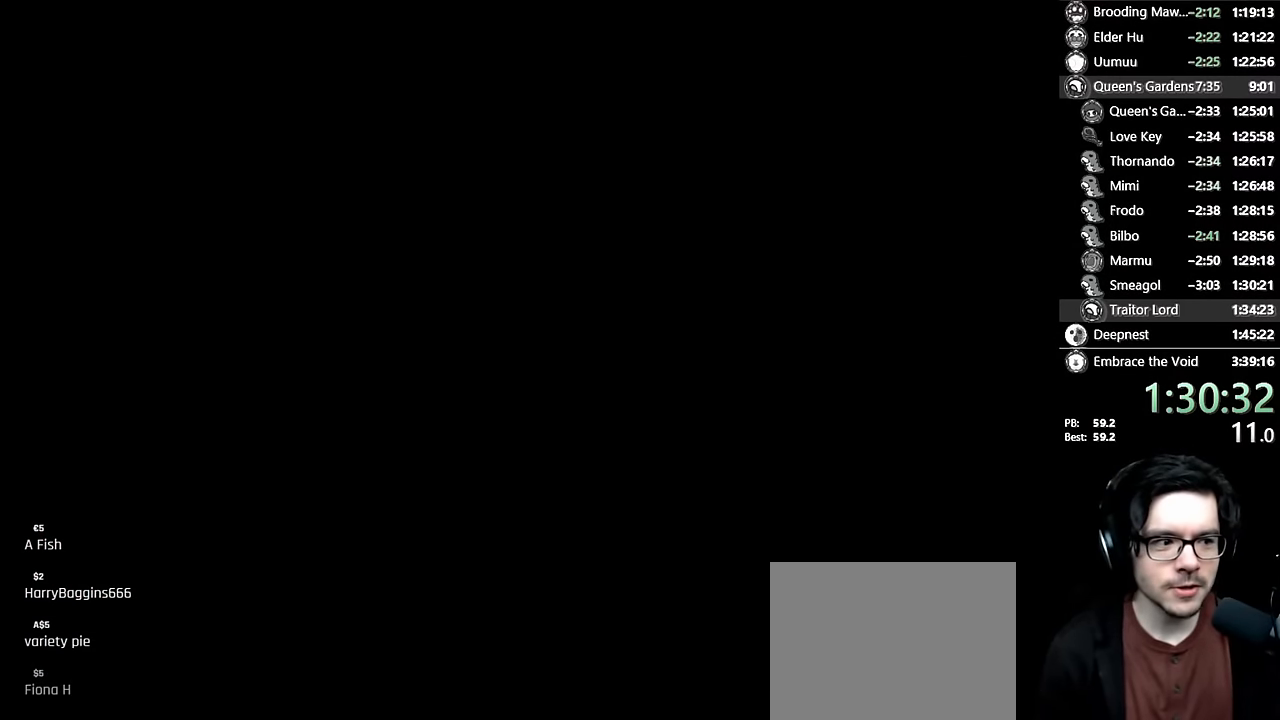
{"buttons": [], "left_stick": "center", "right_stick": "center", "events": []}
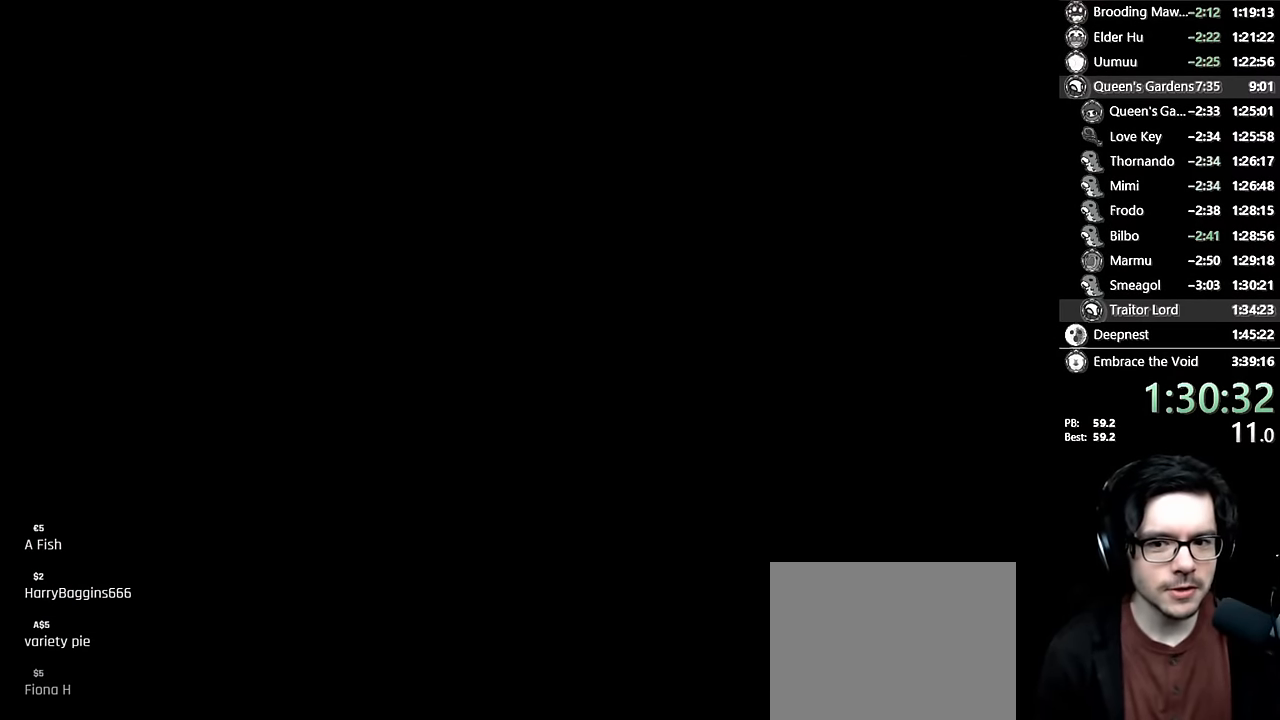
{"buttons": [], "left_stick": "center", "right_stick": "center", "events": []}
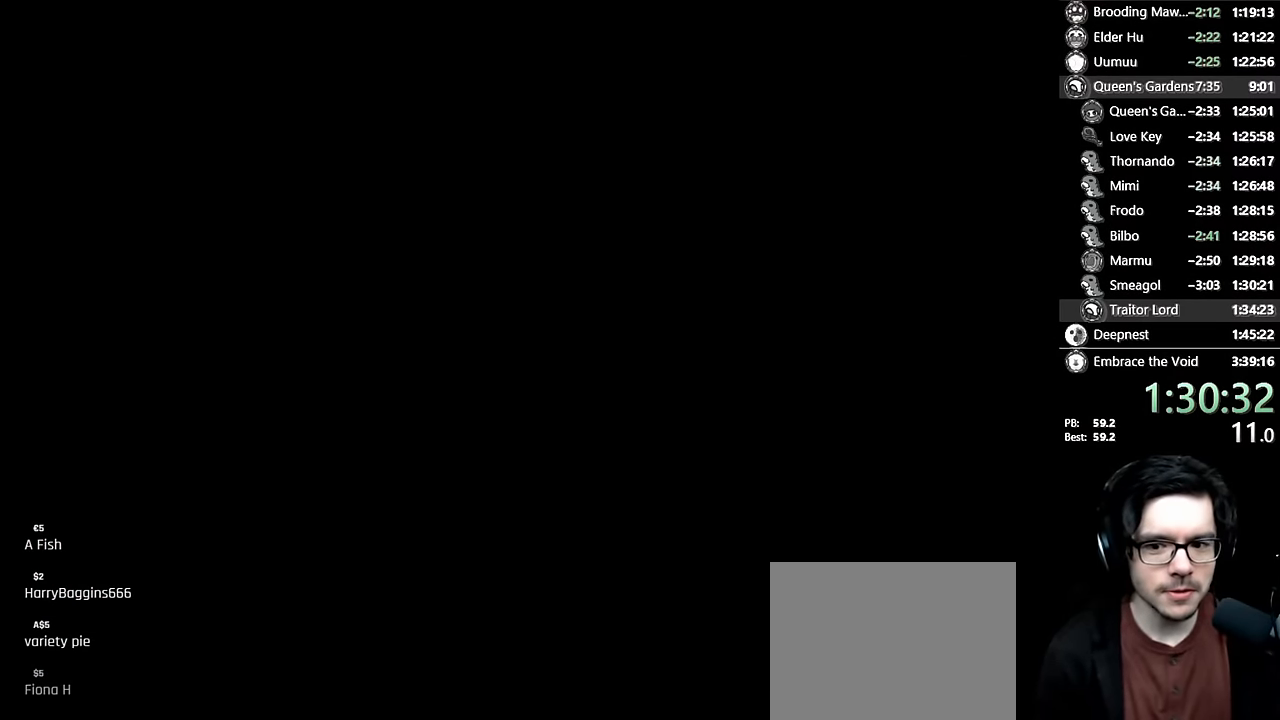
{"buttons": ["DPAD_LEFT"], "left_stick": "center", "right_stick": "center", "events": [[500, "DPAD_LEFT", "down"]]}
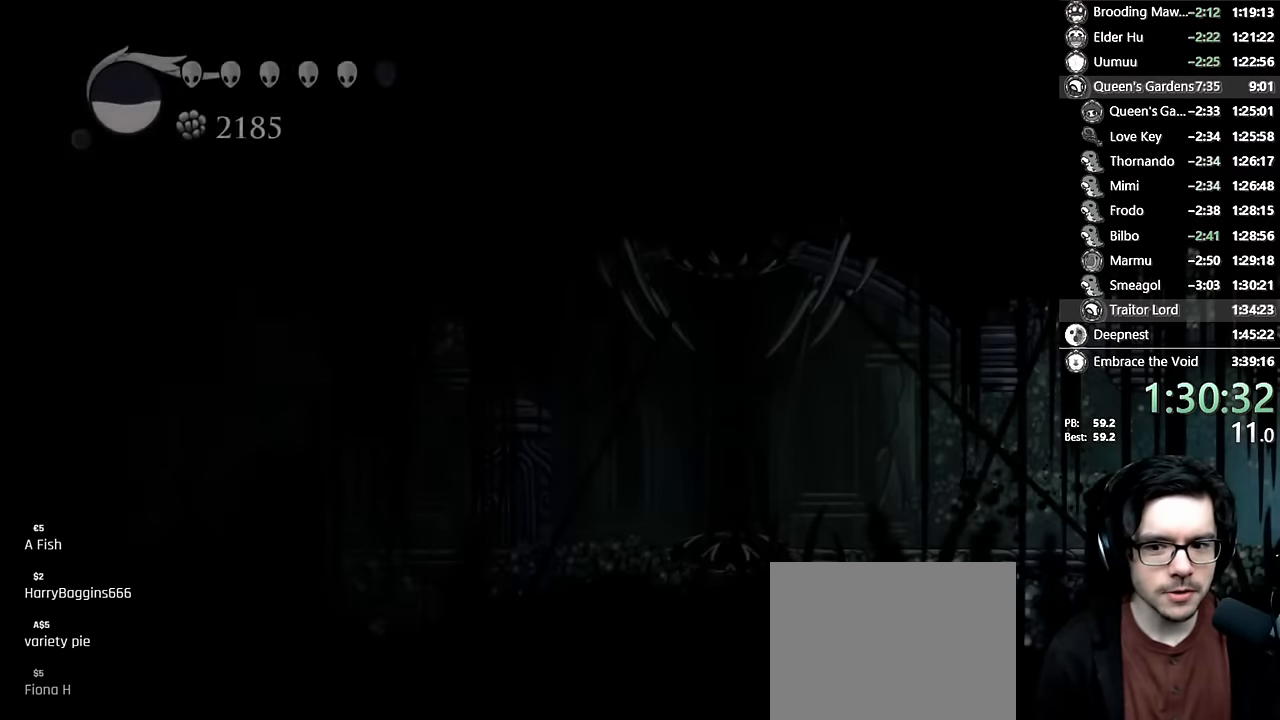
{"buttons": ["DPAD_LEFT"], "left_stick": "center", "right_stick": "center", "events": []}
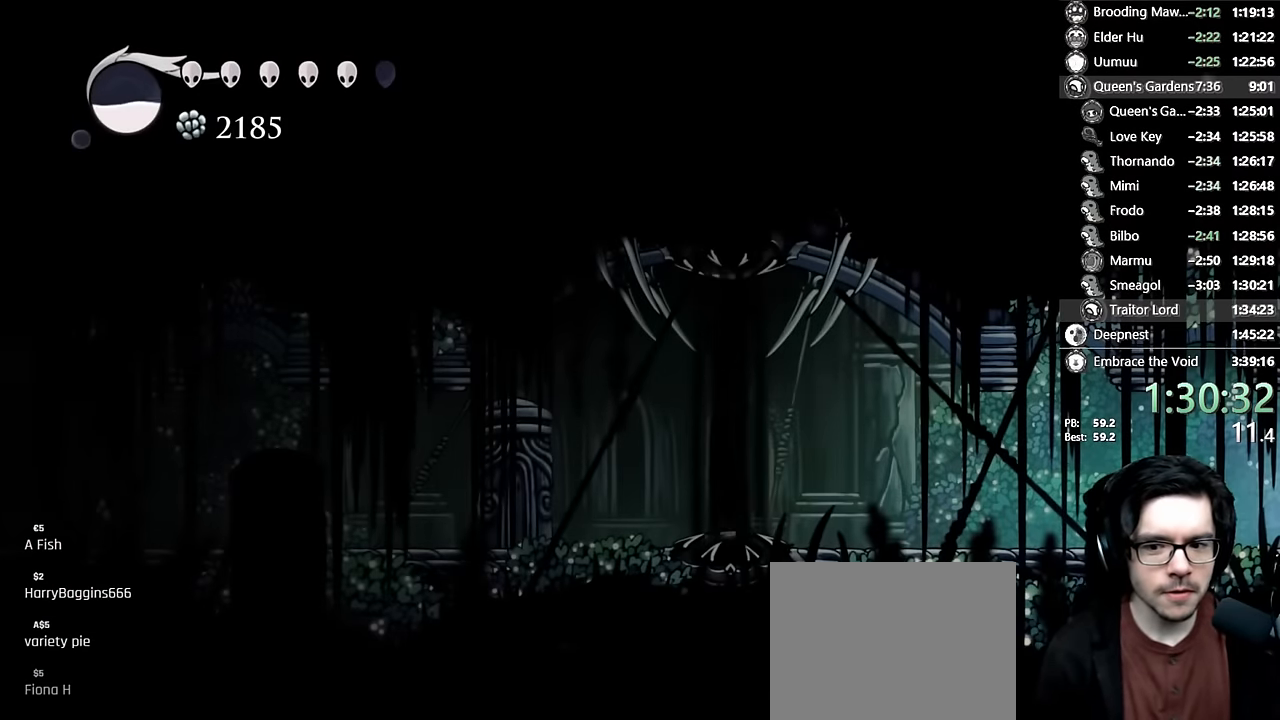
{"buttons": ["DPAD_LEFT"], "left_stick": "center", "right_stick": "center", "events": [[250, "R2", "down"], [483, "R2", "up"]]}
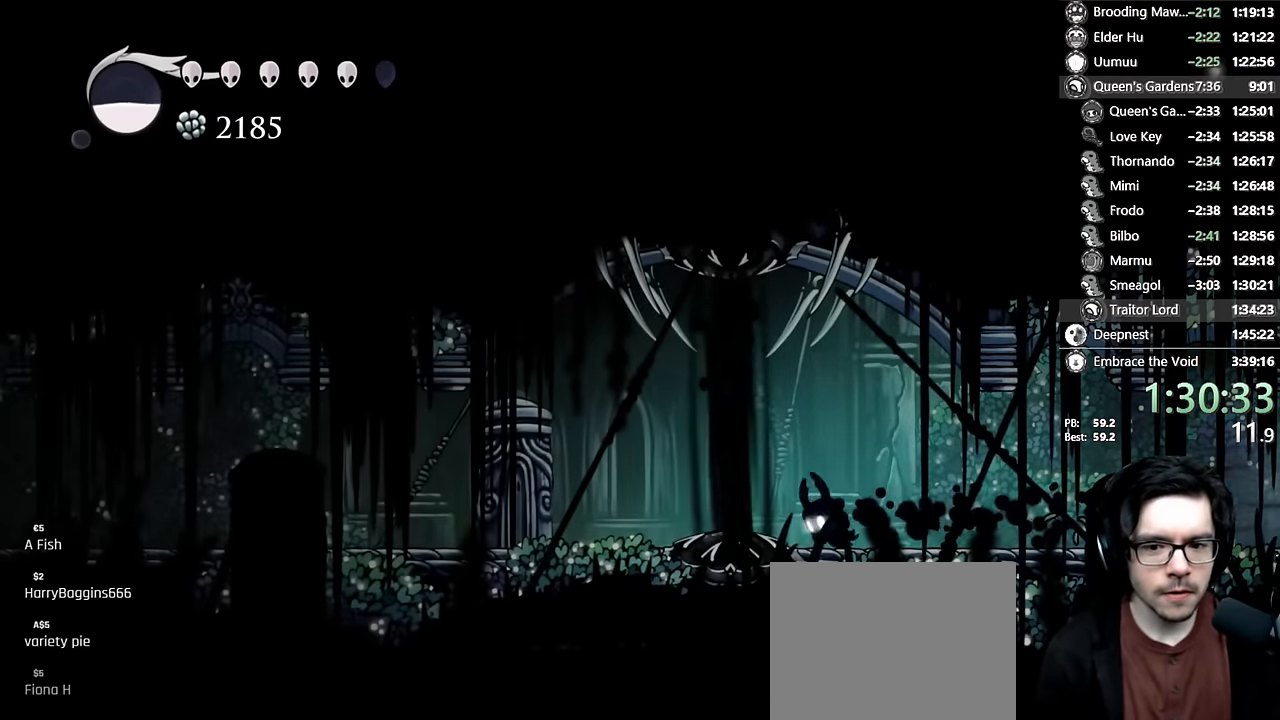
{"buttons": ["DPAD_LEFT"], "left_stick": "center", "right_stick": "center", "events": [[167, "R2", "down"], [467, "R2", "up"]]}
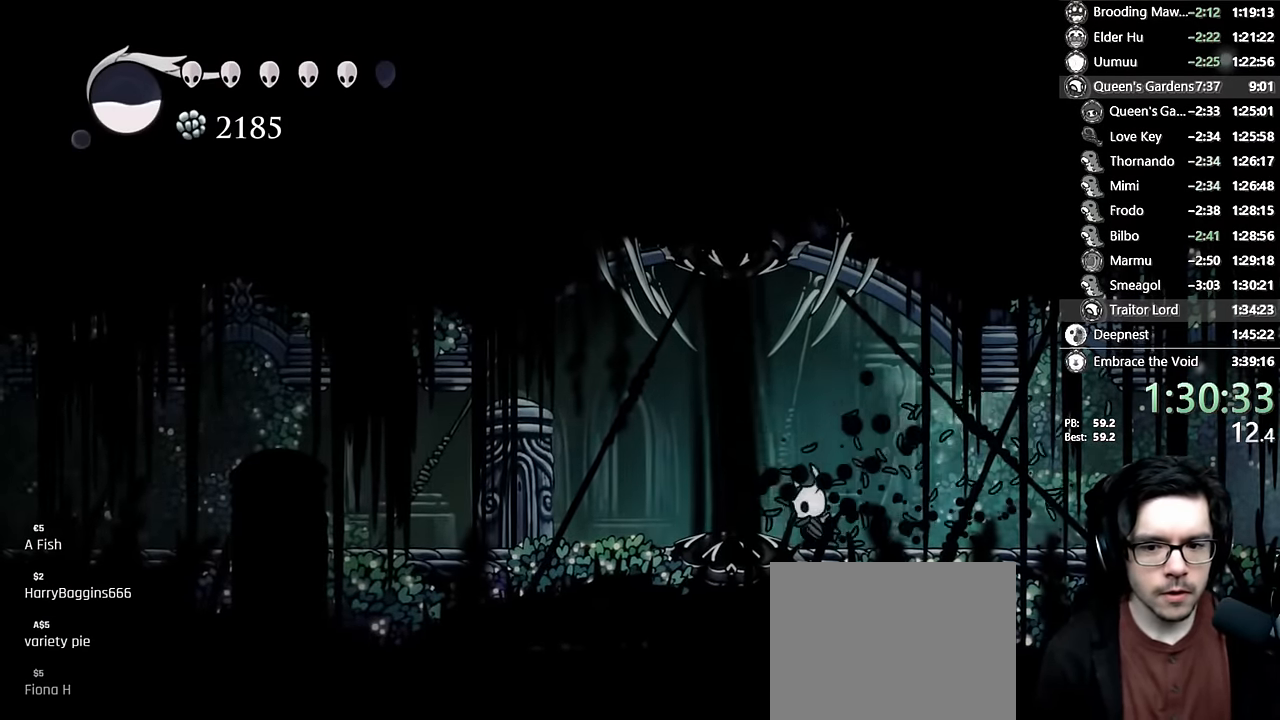
{"buttons": ["DPAD_LEFT"], "left_stick": "center", "right_stick": "center", "events": [[150, "R2", "down"], [400, "R2", "up"]]}
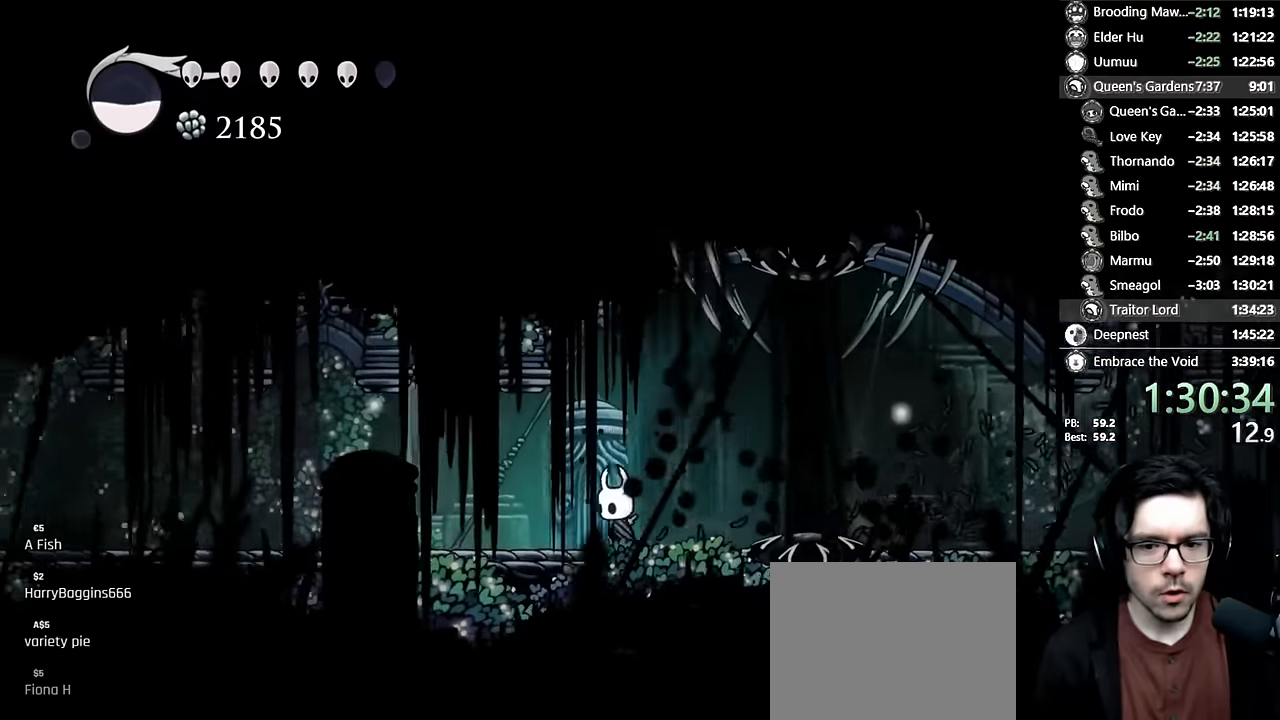
{"buttons": ["DPAD_LEFT"], "left_stick": "center", "right_stick": "center", "events": [[133, "R2", "down"], [367, "R2", "up"]]}
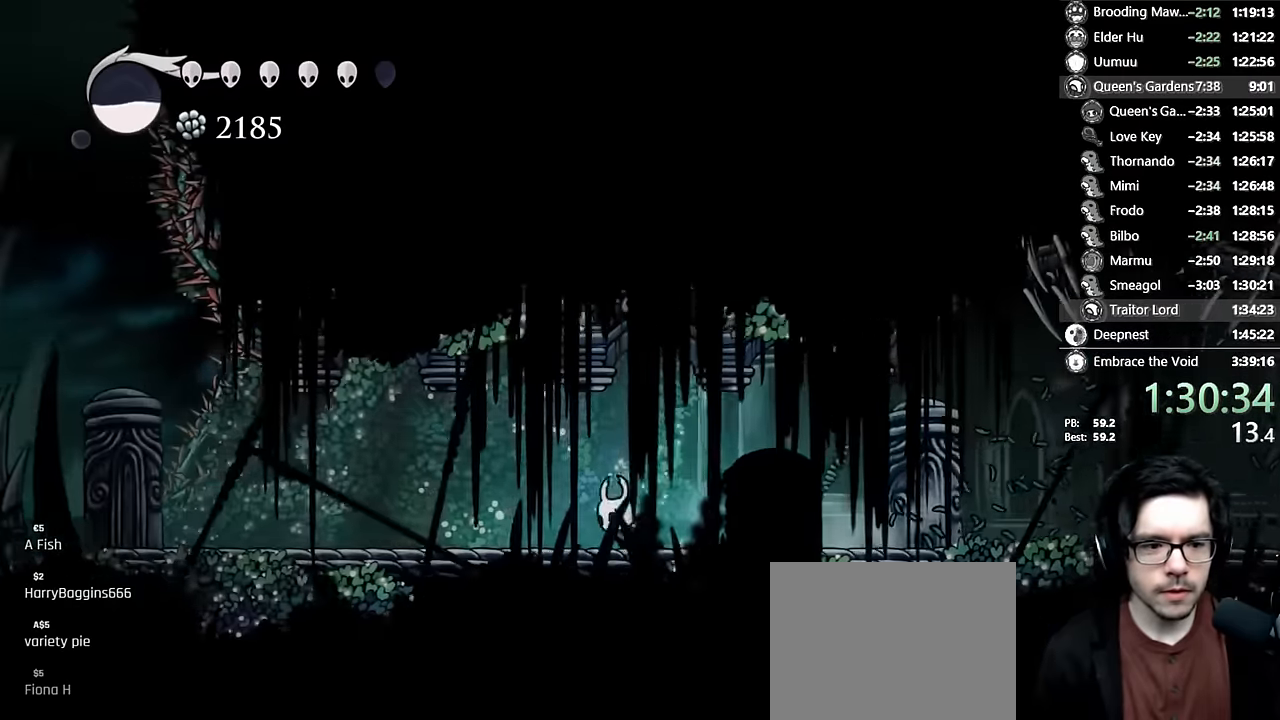
{"buttons": ["R2", "DPAD_LEFT"], "left_stick": "center", "right_stick": "center", "events": [[50, "R2", "down"], [250, "R2", "up"], [483, "R2", "down"]]}
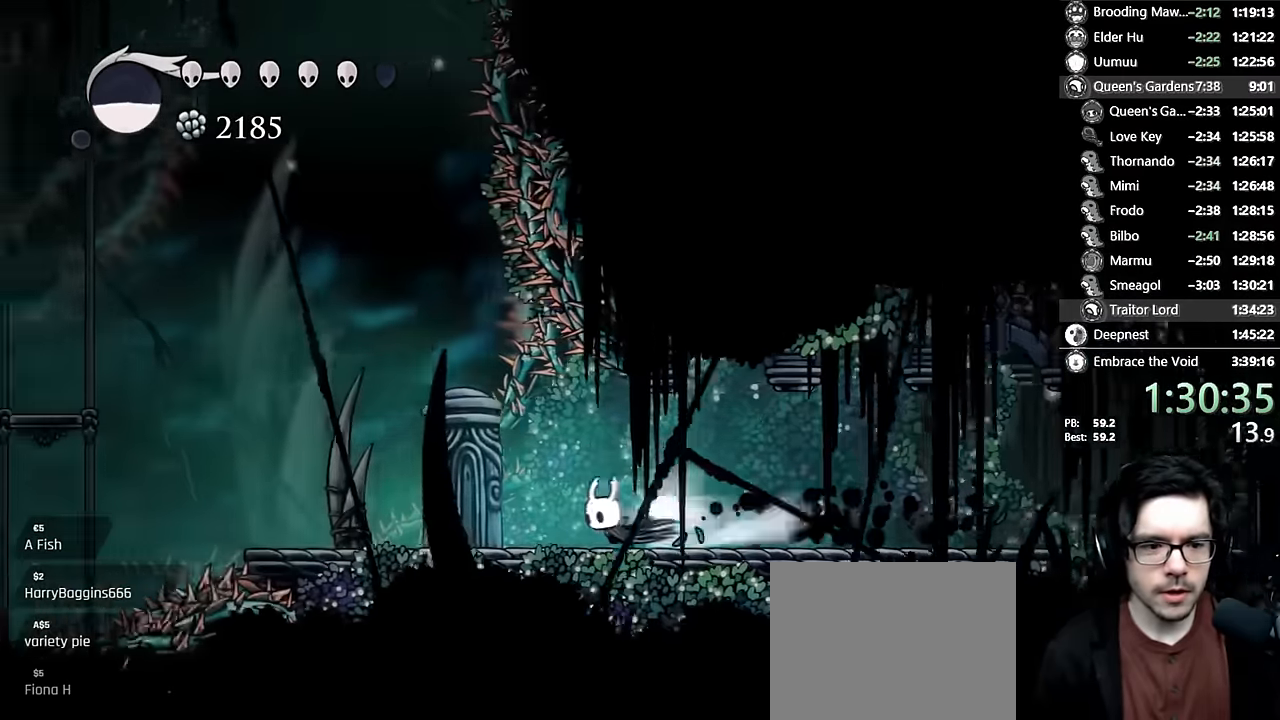
{"buttons": ["A"], "left_stick": "center", "right_stick": "center", "events": [[183, "R2", "up"], [350, "A", "down"], [450, "DPAD_LEFT", "up"]]}
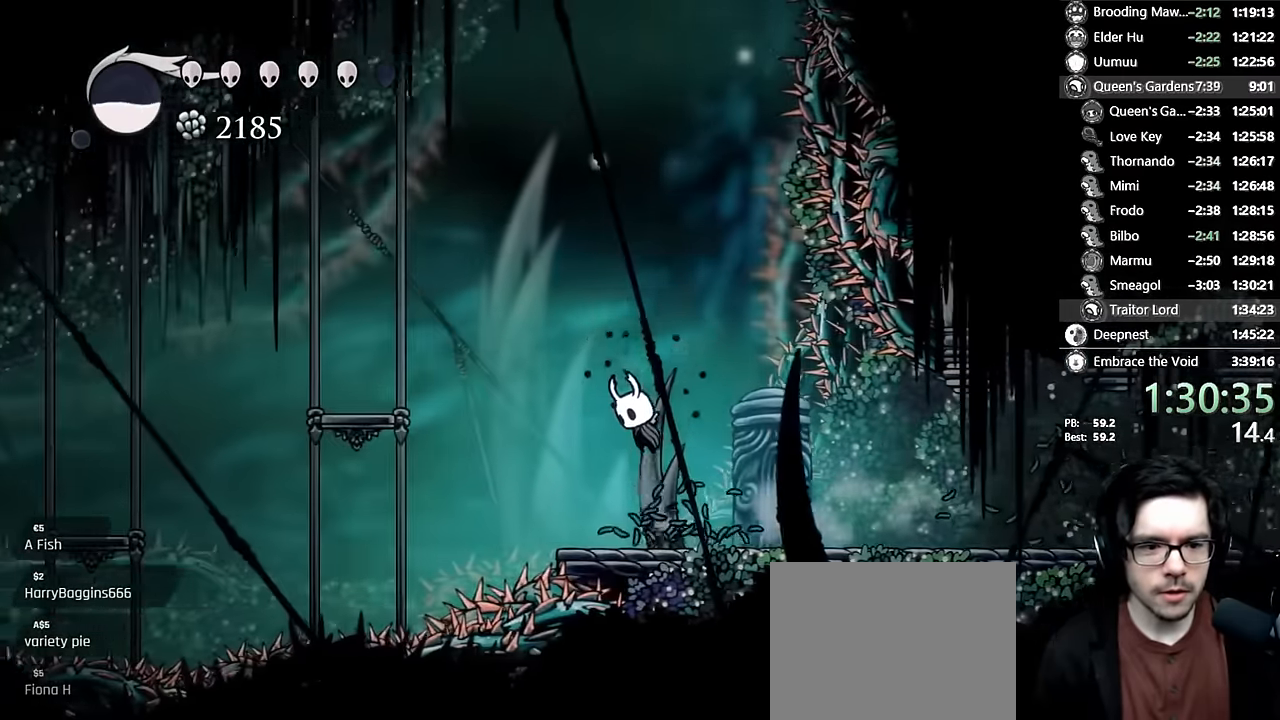
{"buttons": [], "left_stick": "center", "right_stick": "center", "events": [[67, "DPAD_LEFT", "down"], [83, "R2", "down"], [300, "A", "up"], [300, "R2", "up"], [433, "DPAD_LEFT", "up"]]}
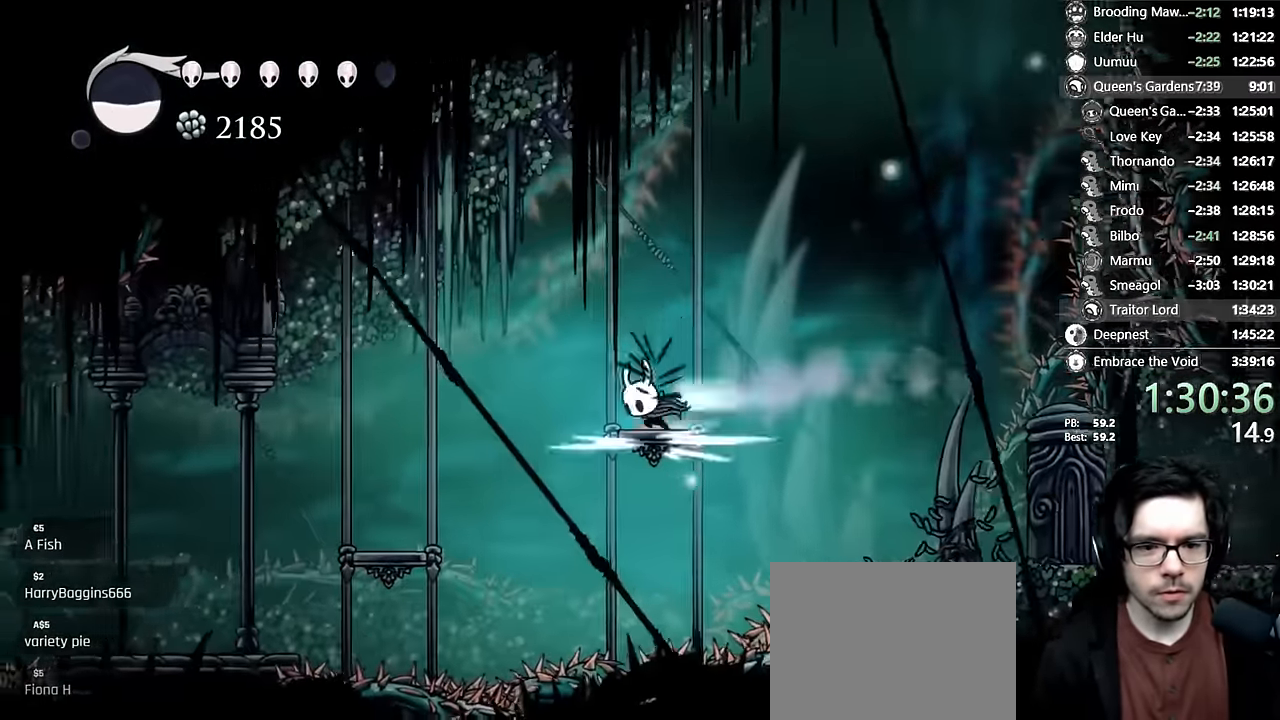
{"buttons": ["DPAD_LEFT"], "left_stick": "center", "right_stick": "center"}